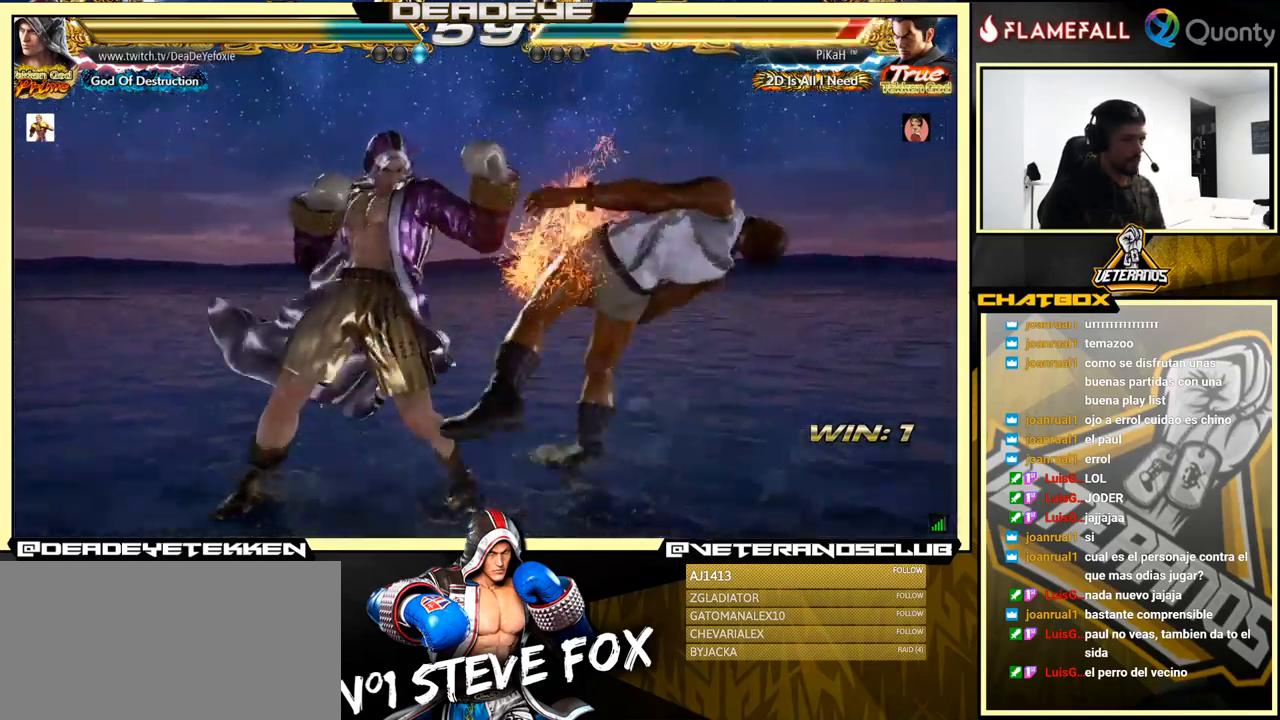
Gameplay with a controller (arcade stick); each line is a JSON object with the inputs held at the frame after it. "events" lists button and stick changes between this image and that frame as [ms after this image, input, new state], when the widget could be followed in between. Not read: L3 R3.
{"buttons": [], "left_stick": "left", "events": [[150, "left_stick", "down-right"], [250, "SQUARE", "down"], [283, "SQUARE", "up"], [333, "TRIANGLE", "down"], [367, "left_stick", "left"], [433, "SQUARE", "down"], [433, "TRIANGLE", "up"], [450, "SQUARE", "up"]]}
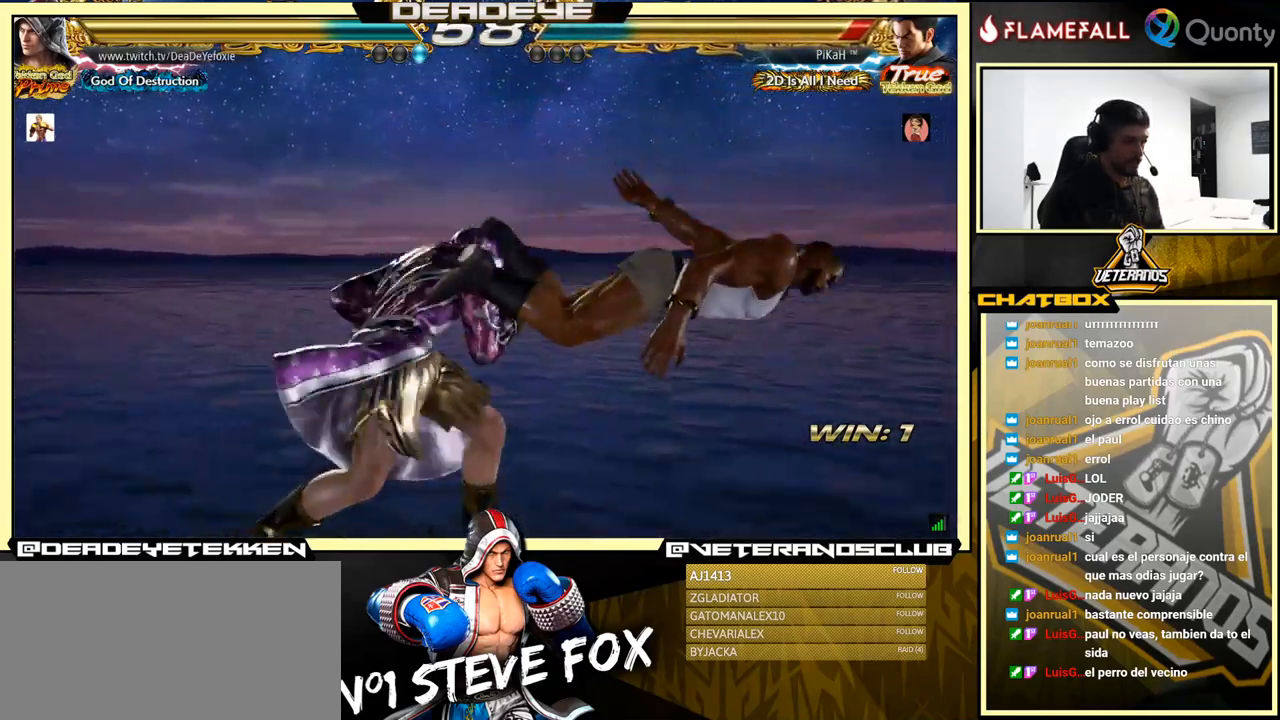
{"buttons": [], "left_stick": "left", "events": [[100, "SQUARE", "down"], [133, "SQUARE", "up"], [200, "SQUARE", "down"], [250, "SQUARE", "up"], [333, "SQUARE", "down"], [367, "SQUARE", "up"]]}
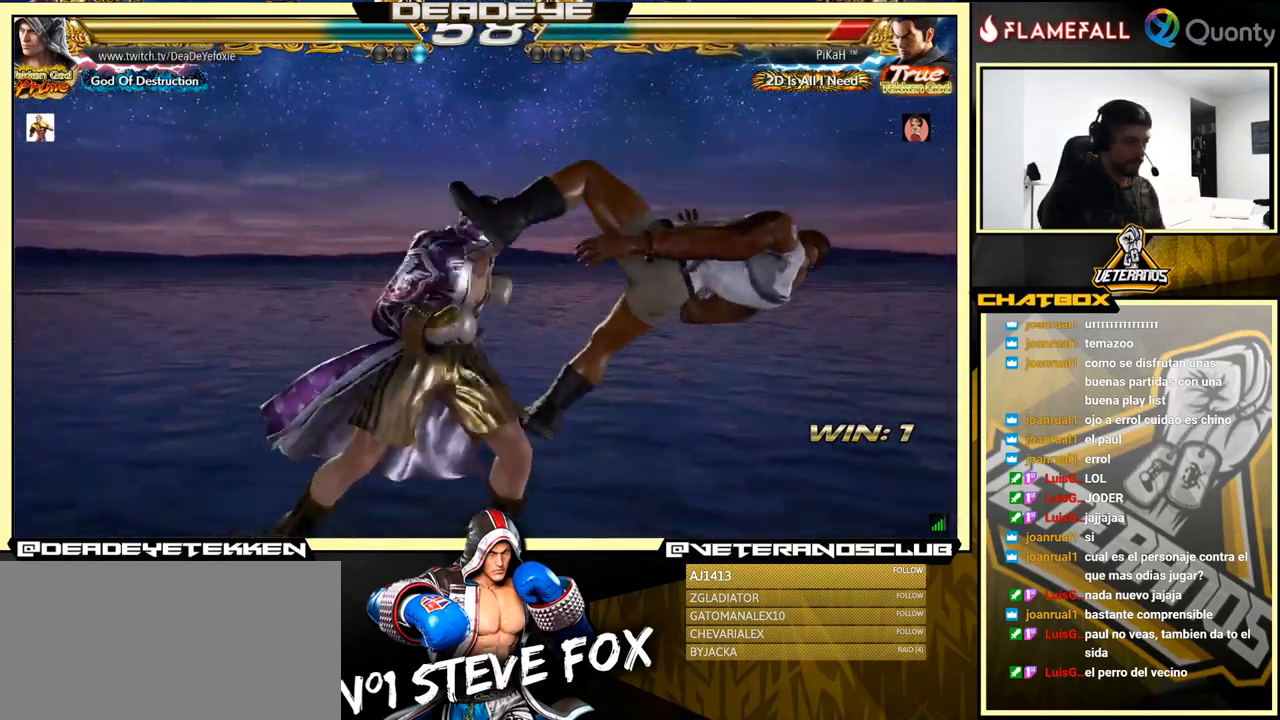
{"buttons": ["SQUARE"], "left_stick": "down", "events": [[17, "SQUARE", "down"], [100, "SQUARE", "up"], [200, "left_stick", "down"], [250, "SQUARE", "down"], [300, "SQUARE", "up"], [350, "SQUARE", "down"], [433, "SQUARE", "up"], [466, "SQUARE", "down"]]}
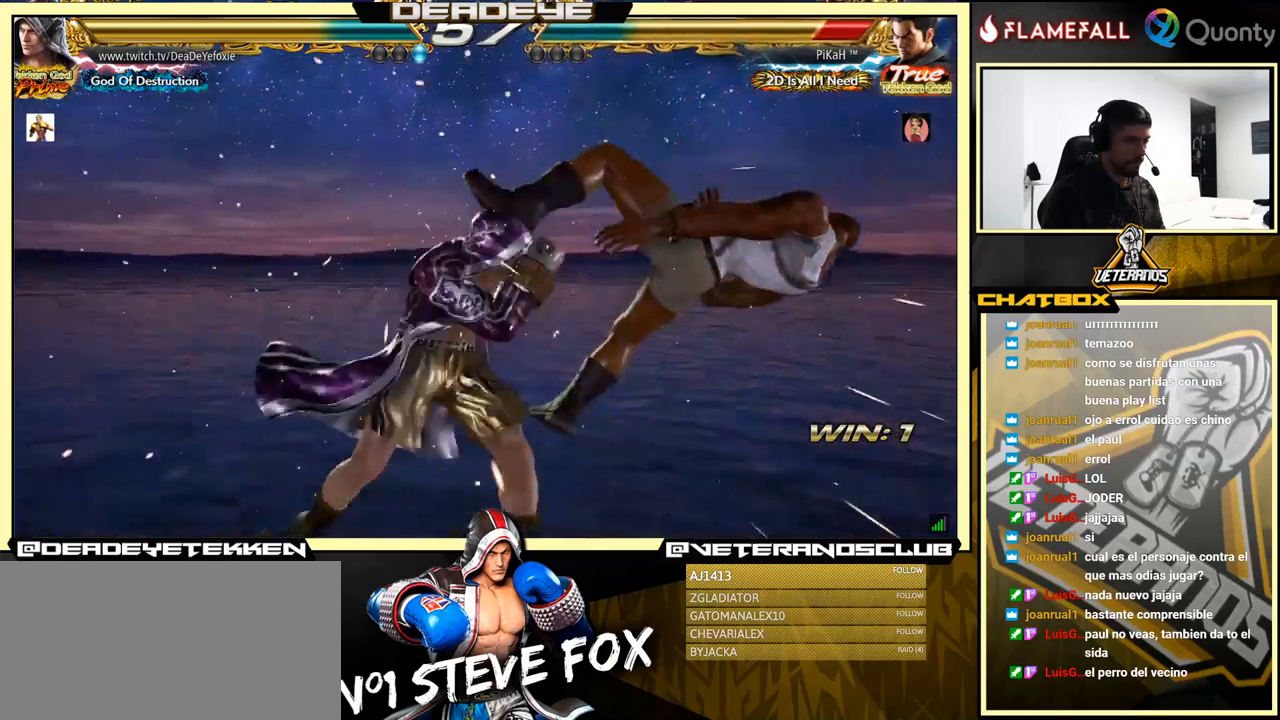
{"buttons": [], "left_stick": "center", "events": [[34, "SQUARE", "up"], [67, "SQUARE", "down"], [150, "SQUARE", "up"], [184, "SQUARE", "down"], [334, "left_stick", "center"], [384, "SQUARE", "up"]]}
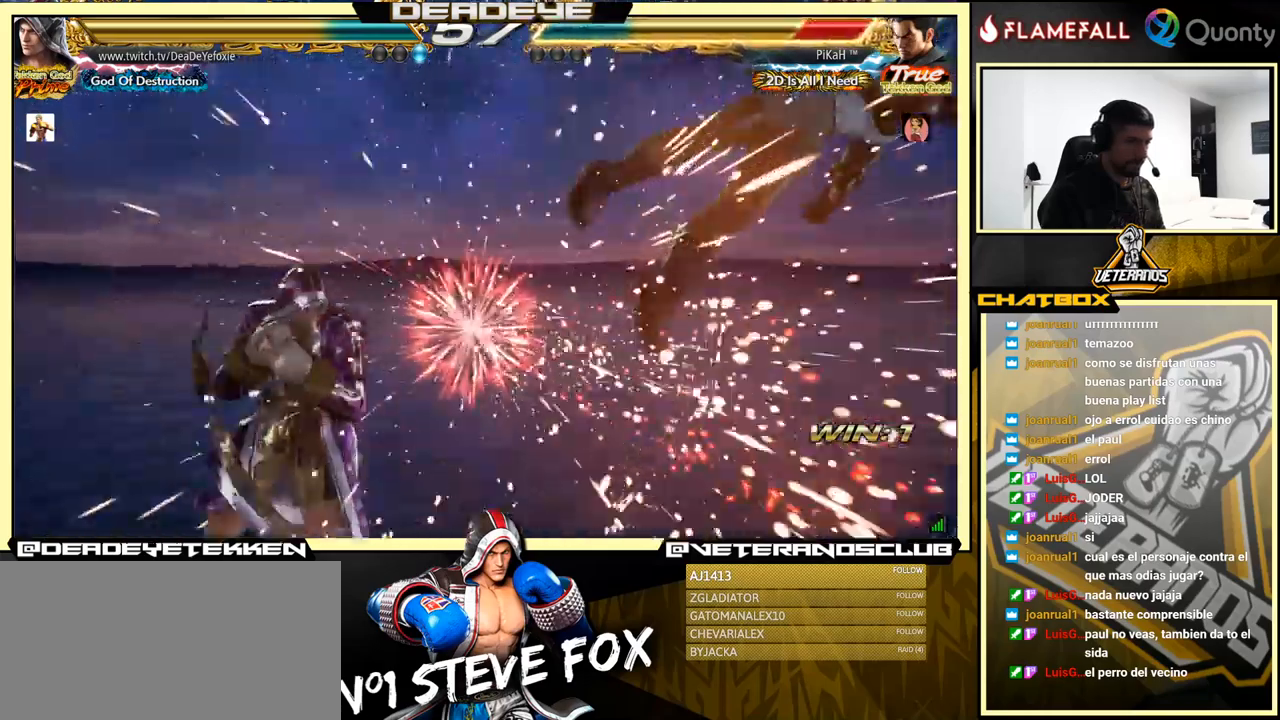
{"buttons": [], "left_stick": "left", "events": [[17, "left_stick", "right"], [100, "left_stick", "center"], [150, "left_stick", "right"], [484, "left_stick", "left"]]}
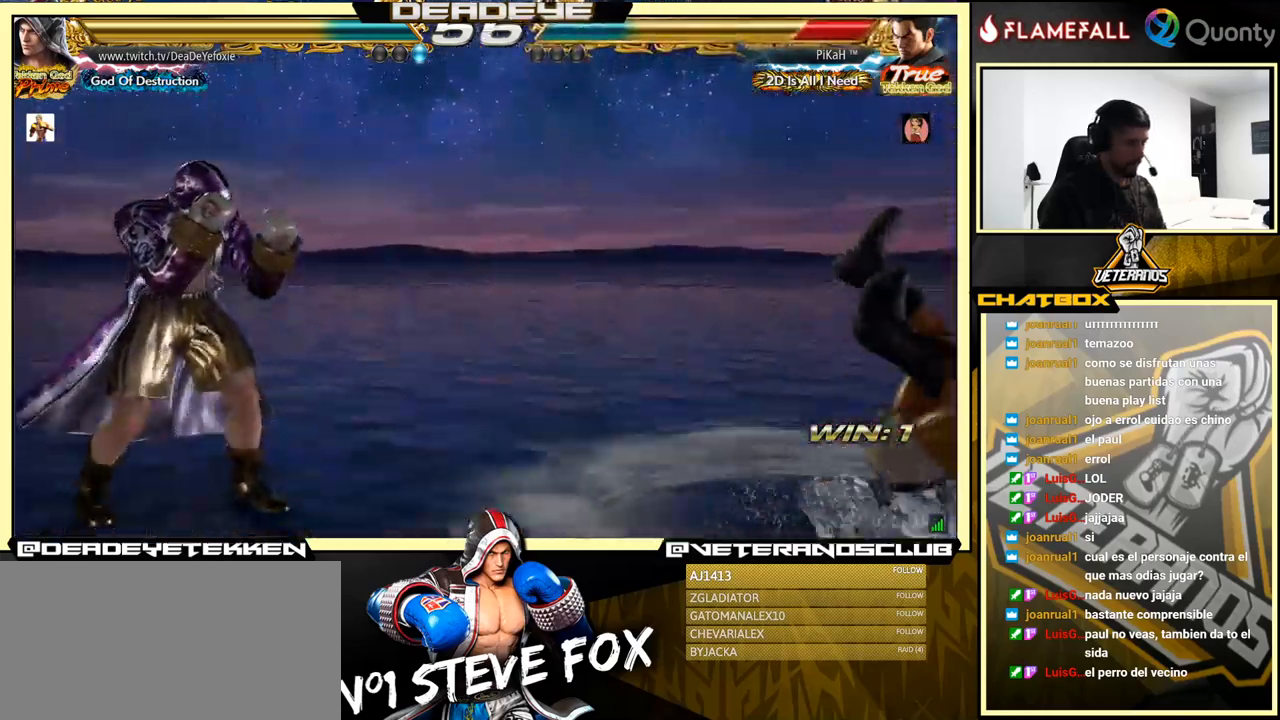
{"buttons": [], "left_stick": "center", "events": [[134, "left_stick", "right"], [450, "left_stick", "left"], [500, "left_stick", "center"]]}
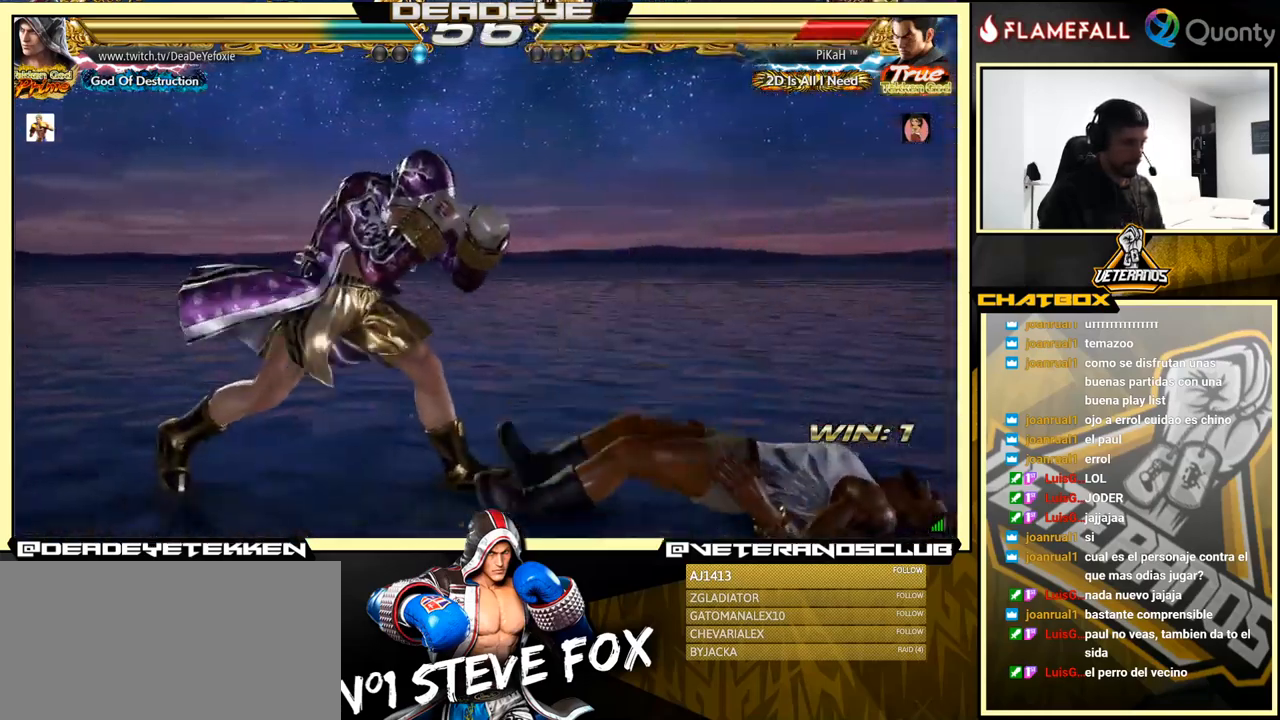
{"buttons": [], "left_stick": "center", "events": [[34, "left_stick", "down-right"], [117, "left_stick", "left"], [200, "left_stick", "right"], [334, "left_stick", "center"], [384, "left_stick", "left"], [500, "left_stick", "center"]]}
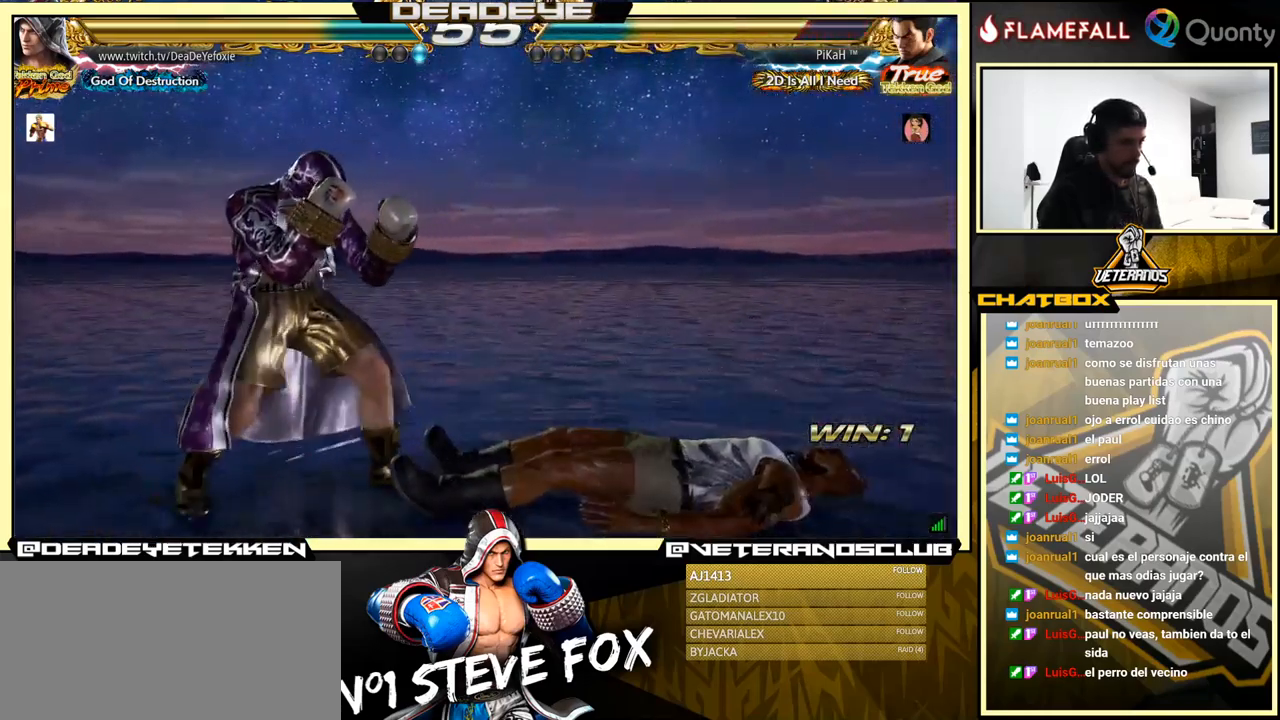
{"buttons": [], "left_stick": "down-right", "events": [[350, "left_stick", "down-right"]]}
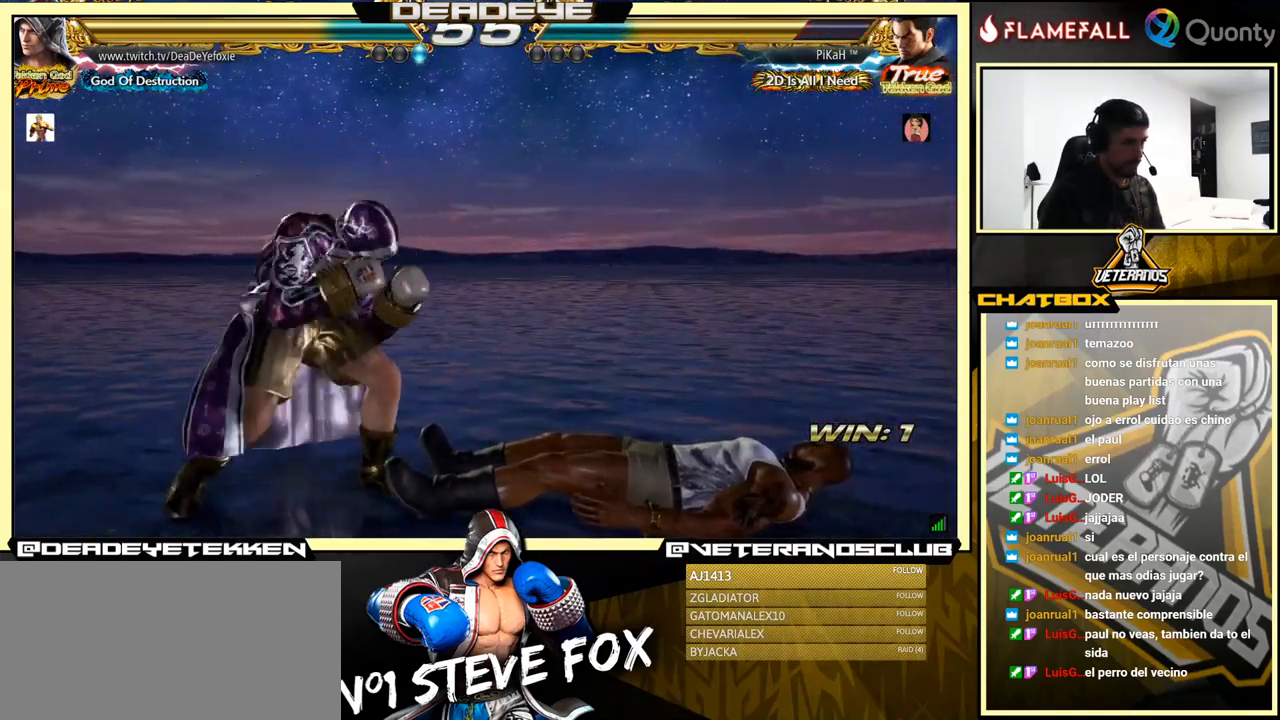
{"buttons": ["CROSS"], "left_stick": "down-right", "events": [[34, "left_stick", "center"], [84, "left_stick", "right"], [234, "left_stick", "down-right"], [267, "TRIANGLE", "down"], [400, "CROSS", "down"], [400, "TRIANGLE", "up"]]}
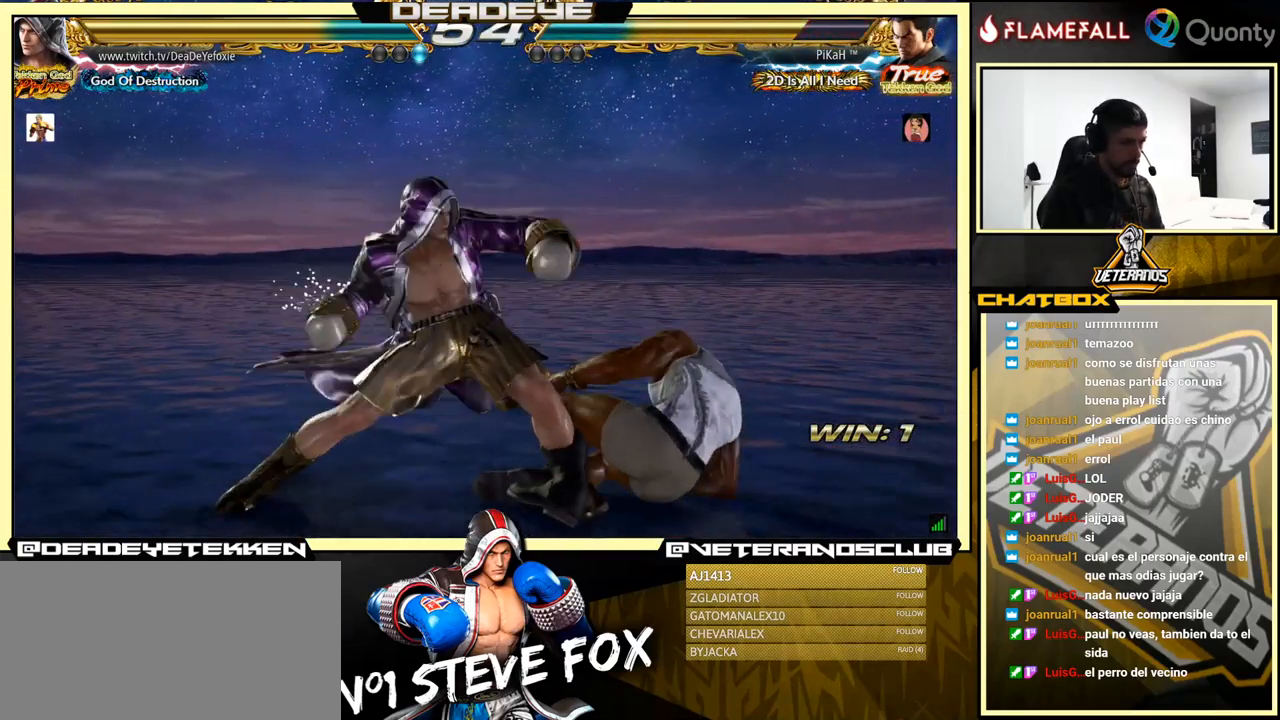
{"buttons": [], "left_stick": "down-left", "events": [[50, "CROSS", "up"], [217, "left_stick", "down-left"]]}
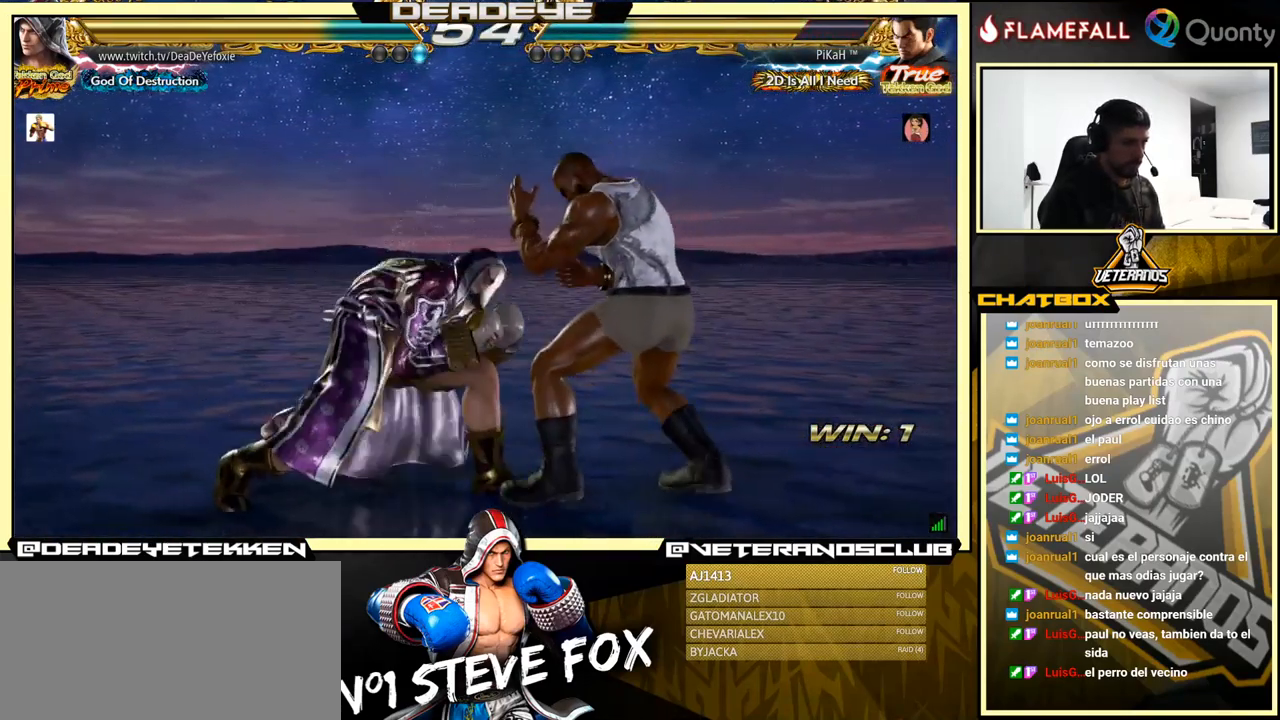
{"buttons": [], "left_stick": "center", "events": [[17, "left_stick", "center"]]}
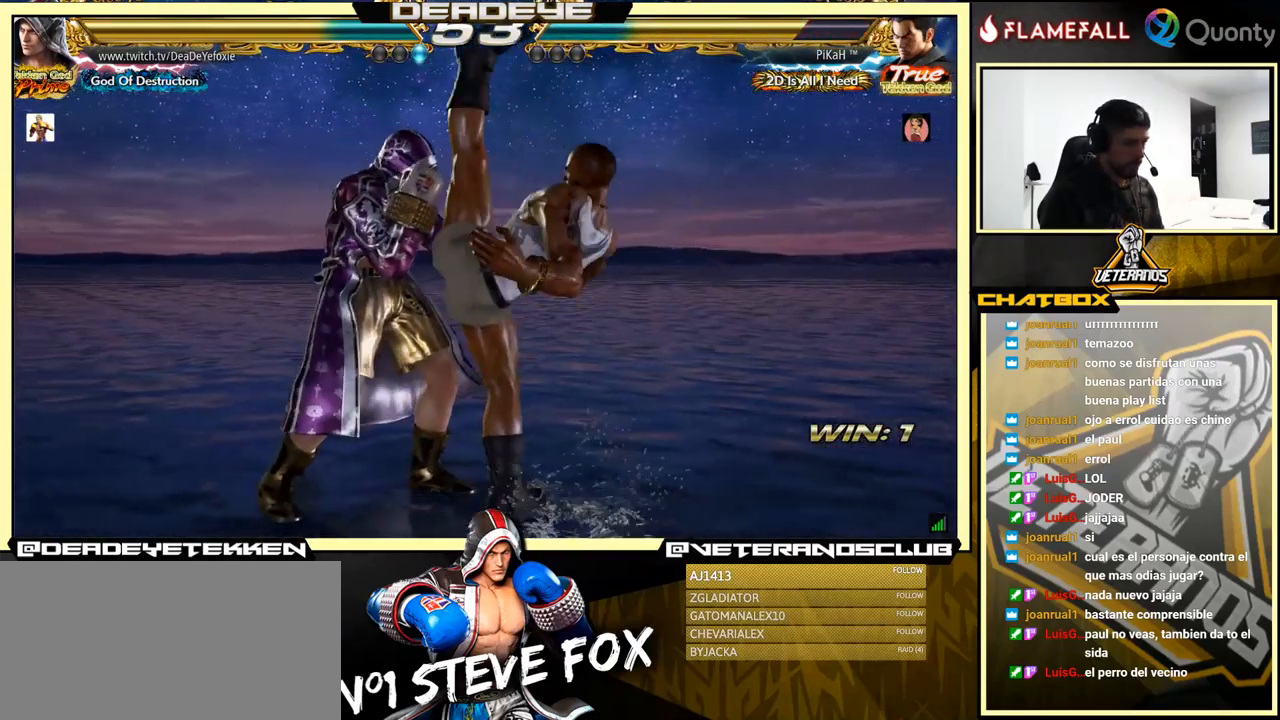
{"buttons": [], "left_stick": "right", "events": [[434, "TRIANGLE", "down"], [484, "TRIANGLE", "up"], [500, "left_stick", "right"]]}
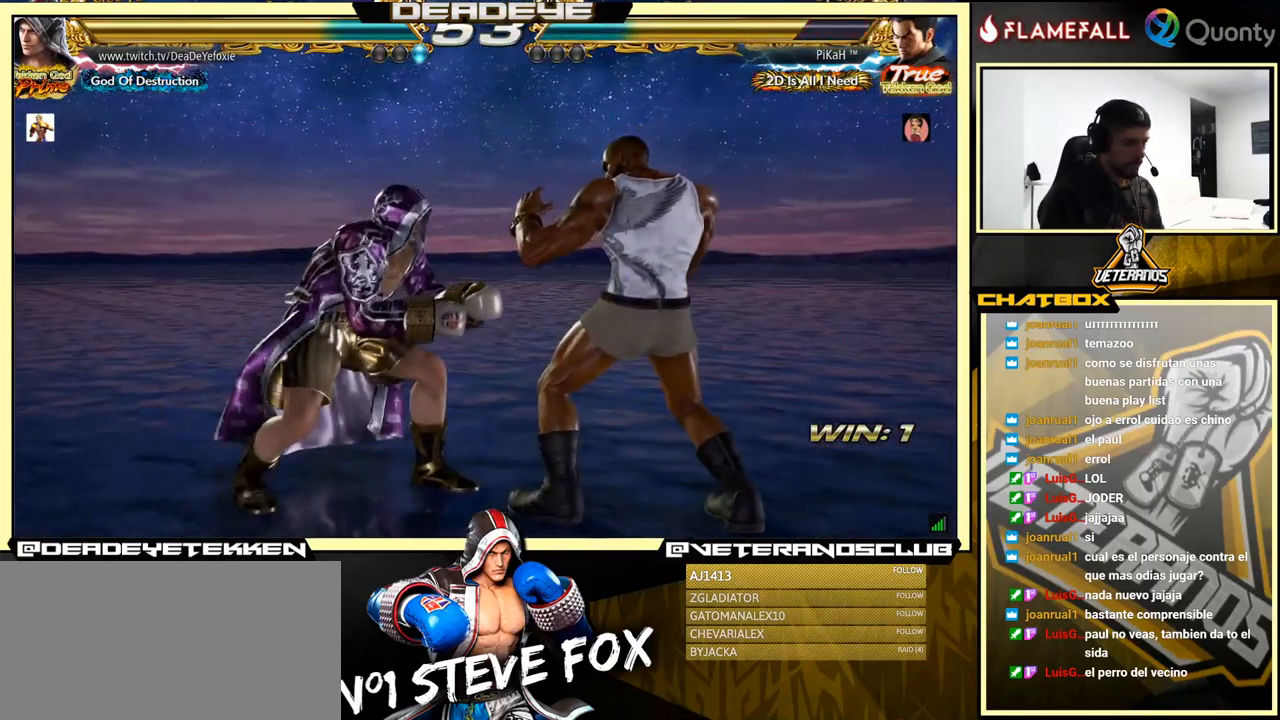
{"buttons": [], "left_stick": "left", "events": [[17, "SQUARE", "down"], [134, "SQUARE", "up"], [284, "left_stick", "center"], [484, "left_stick", "left"]]}
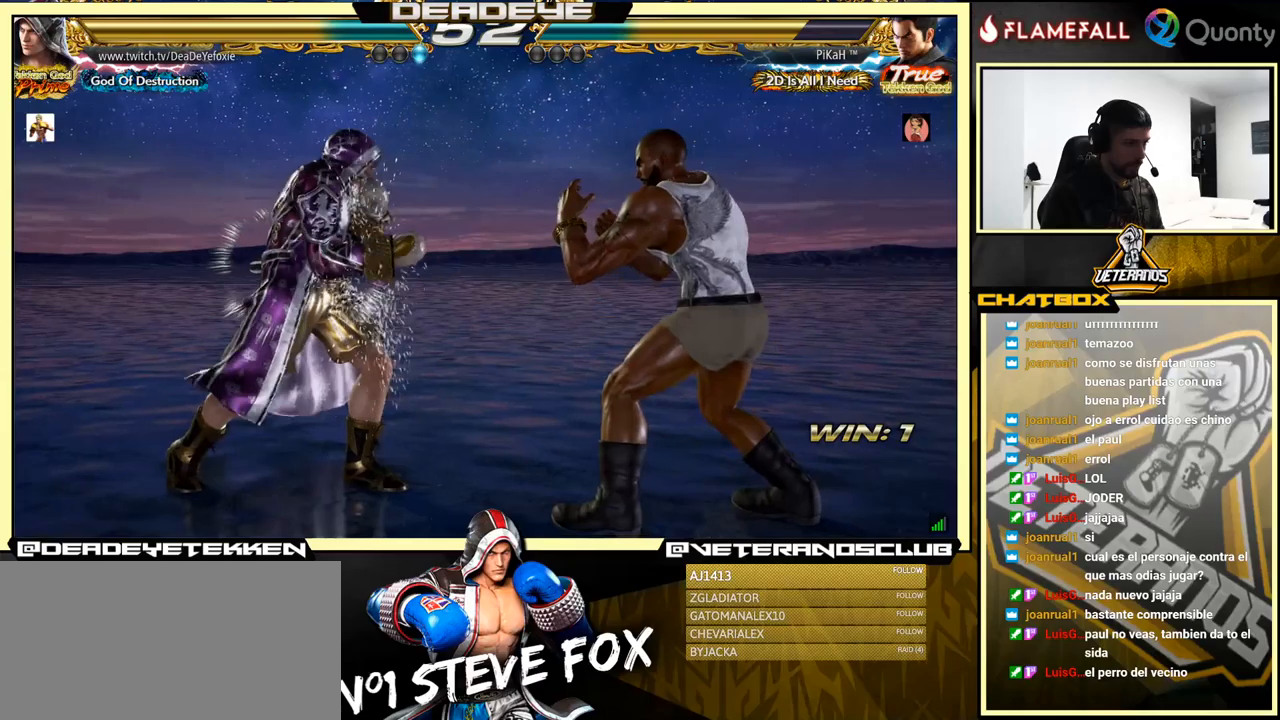
{"buttons": [], "left_stick": "center", "events": [[50, "left_stick", "center"], [116, "left_stick", "left"], [500, "left_stick", "center"]]}
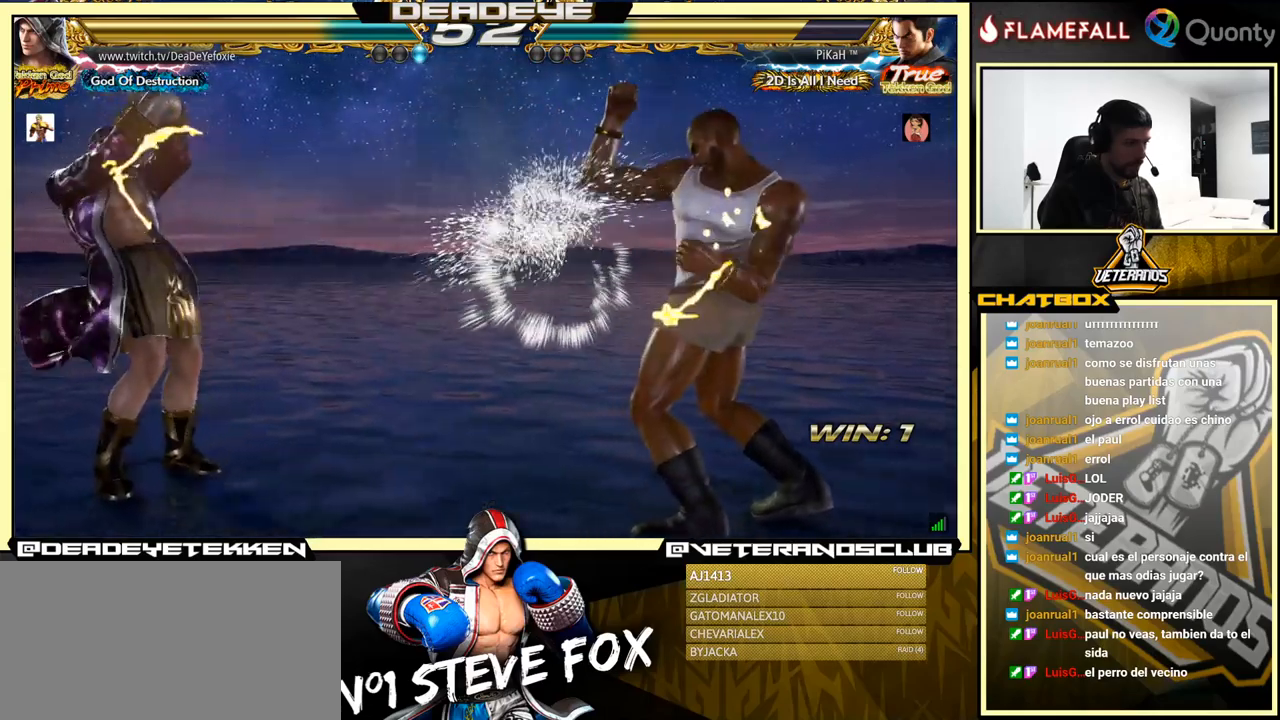
{"buttons": ["CROSS"], "left_stick": "down-right", "events": [[50, "left_stick", "down-right"], [150, "left_stick", "center"], [250, "TRIANGLE", "down"], [250, "left_stick", "down-right"], [300, "TRIANGLE", "up"], [350, "CROSS", "down"]]}
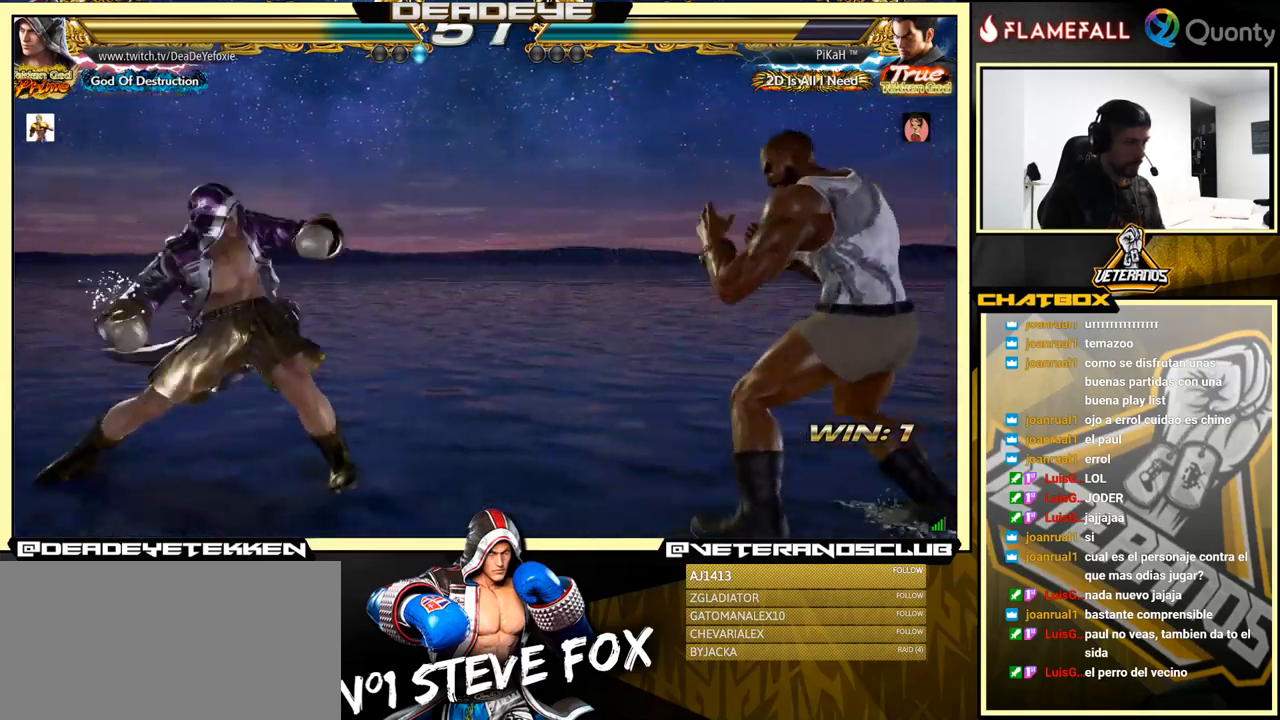
{"buttons": [], "left_stick": "left", "events": [[16, "CROSS", "up"], [150, "left_stick", "down-left"], [466, "left_stick", "left"]]}
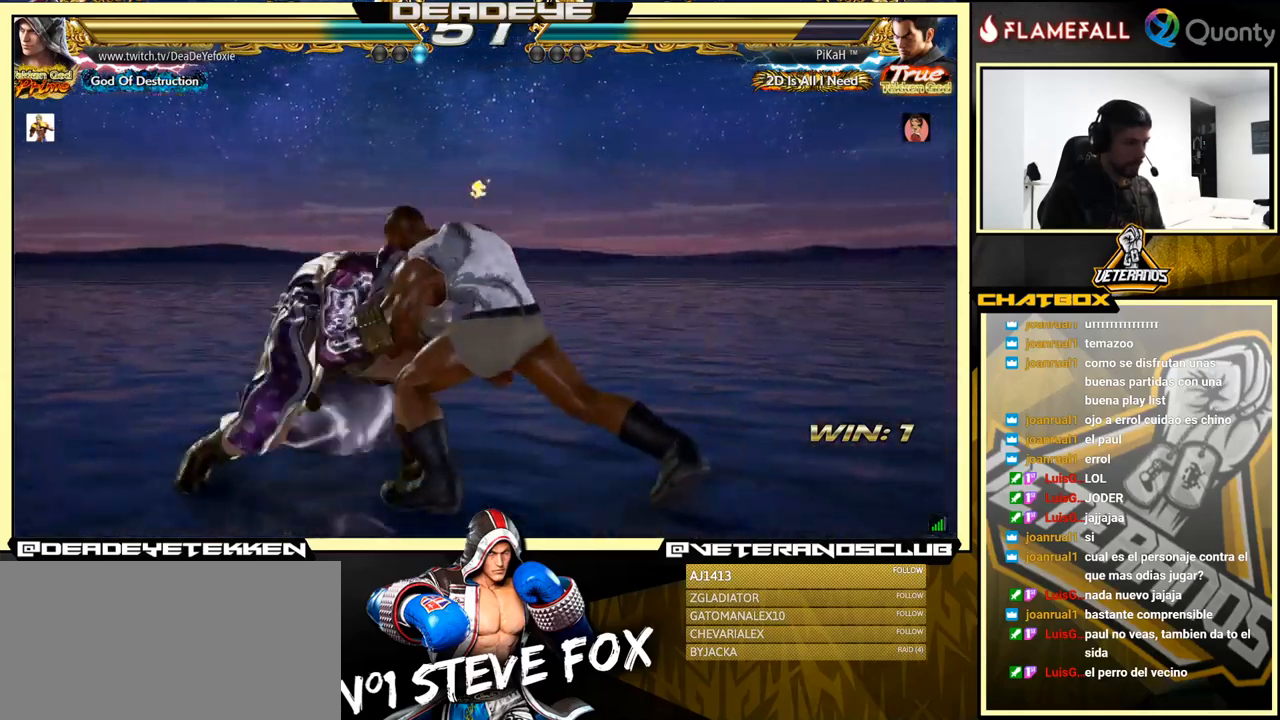
{"buttons": ["TRIANGLE"], "left_stick": "down", "events": [[183, "left_stick", "center"], [433, "left_stick", "down"], [450, "TRIANGLE", "down"]]}
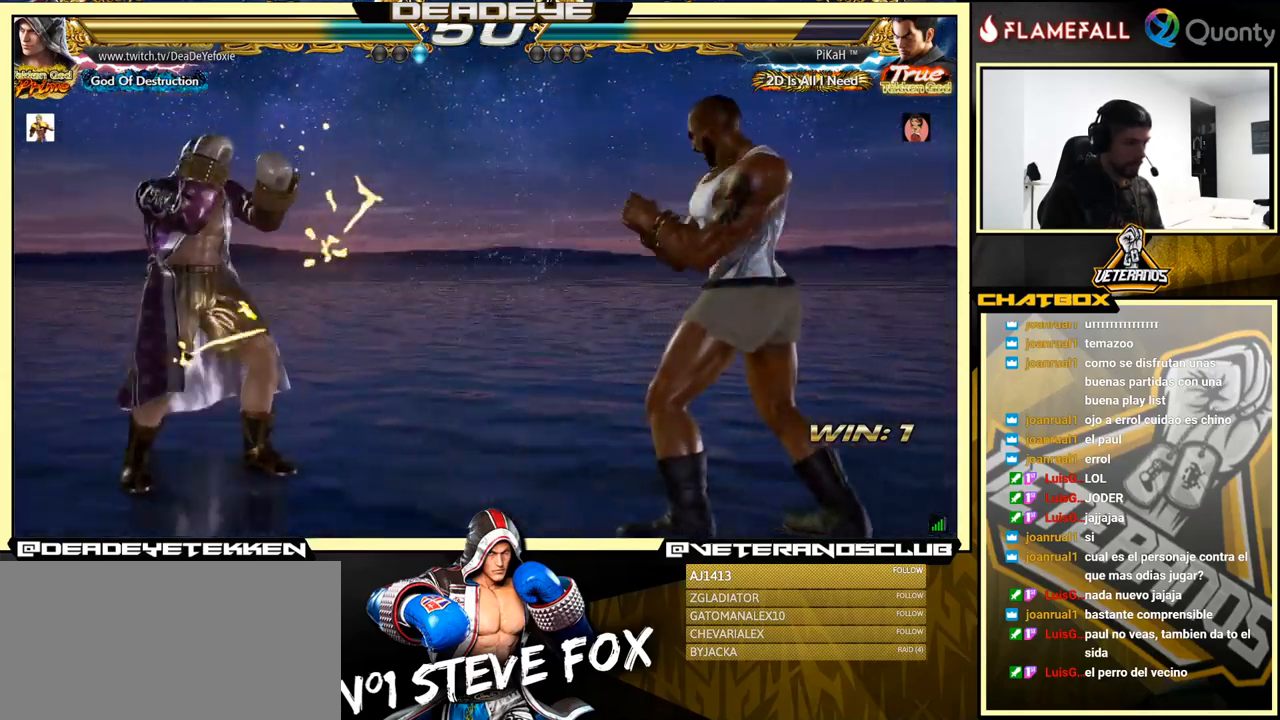
{"buttons": ["SQUARE", "TRIANGLE"], "left_stick": "center", "events": [[133, "SQUARE", "down"], [200, "TRIANGLE", "up"], [233, "left_stick", "center"], [250, "SQUARE", "up"], [500, "SQUARE", "down"], [500, "TRIANGLE", "down"]]}
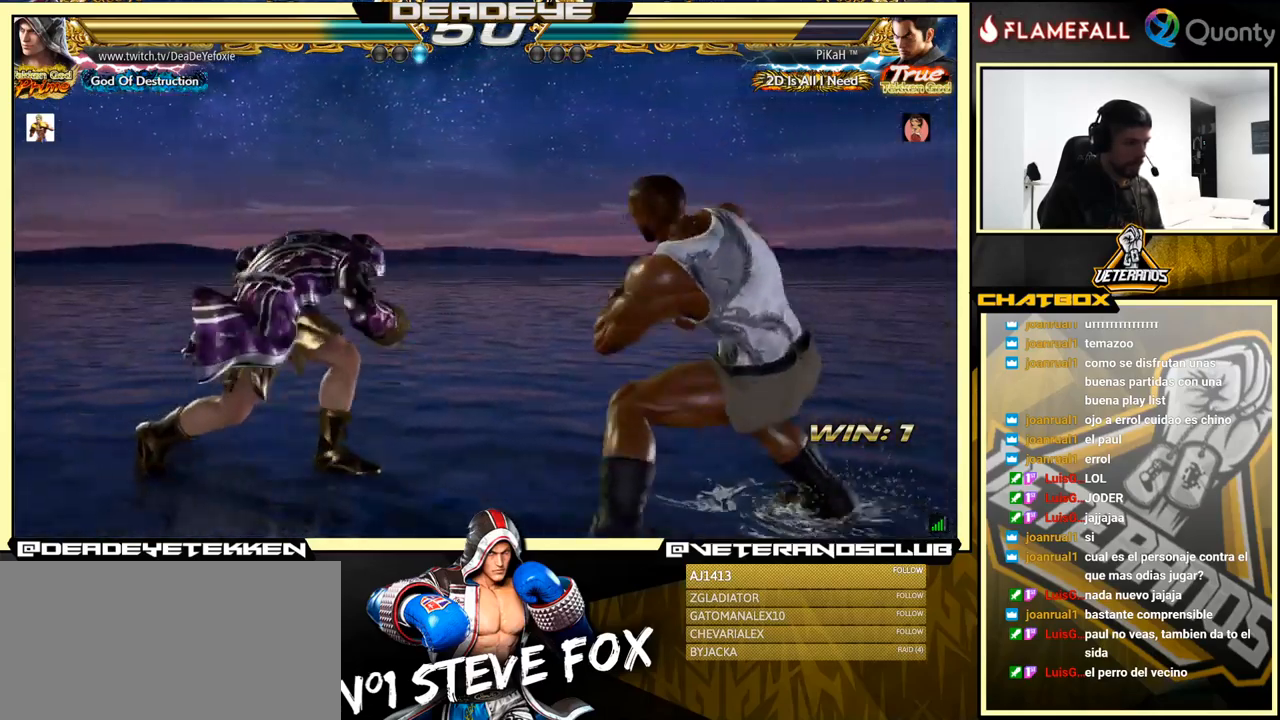
{"buttons": [], "left_stick": "left", "events": [[50, "SQUARE", "up"], [50, "TRIANGLE", "up"], [100, "SQUARE", "down"], [100, "TRIANGLE", "down"], [183, "SQUARE", "up"], [183, "TRIANGLE", "up"], [416, "left_stick", "left"]]}
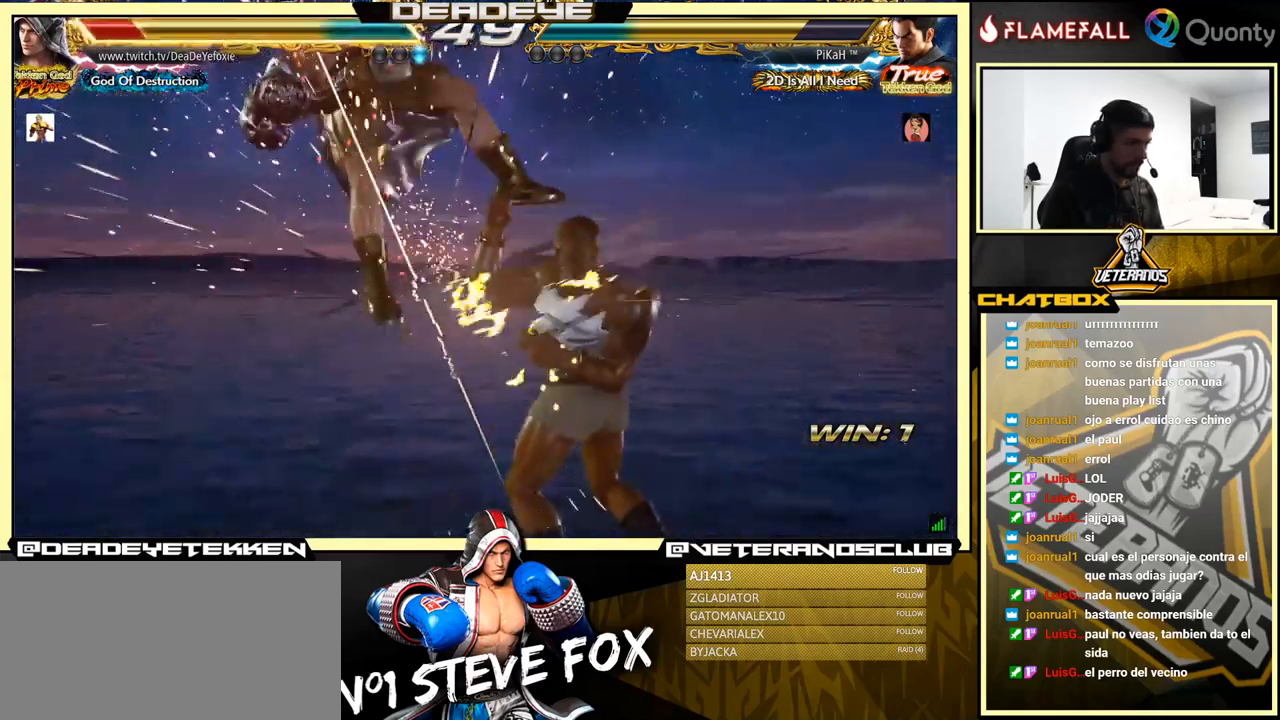
{"buttons": [], "left_stick": "center", "events": [[166, "left_stick", "center"]]}
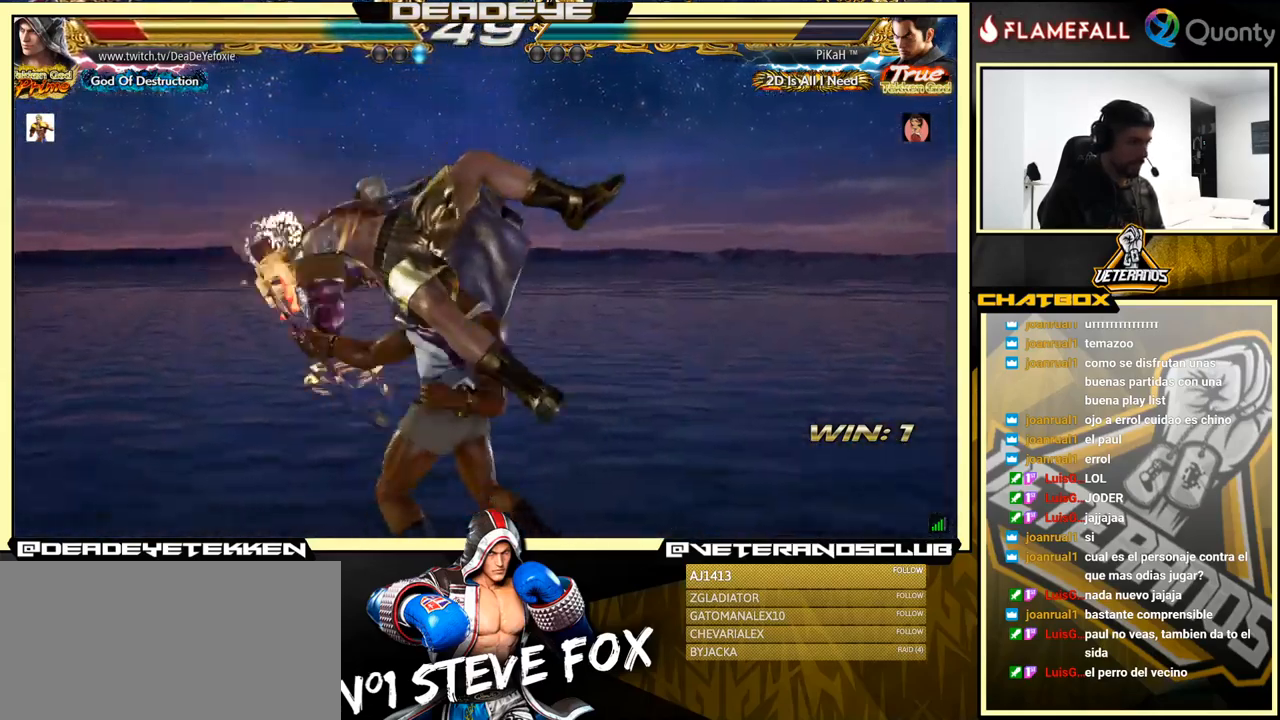
{"buttons": [], "left_stick": "center", "events": []}
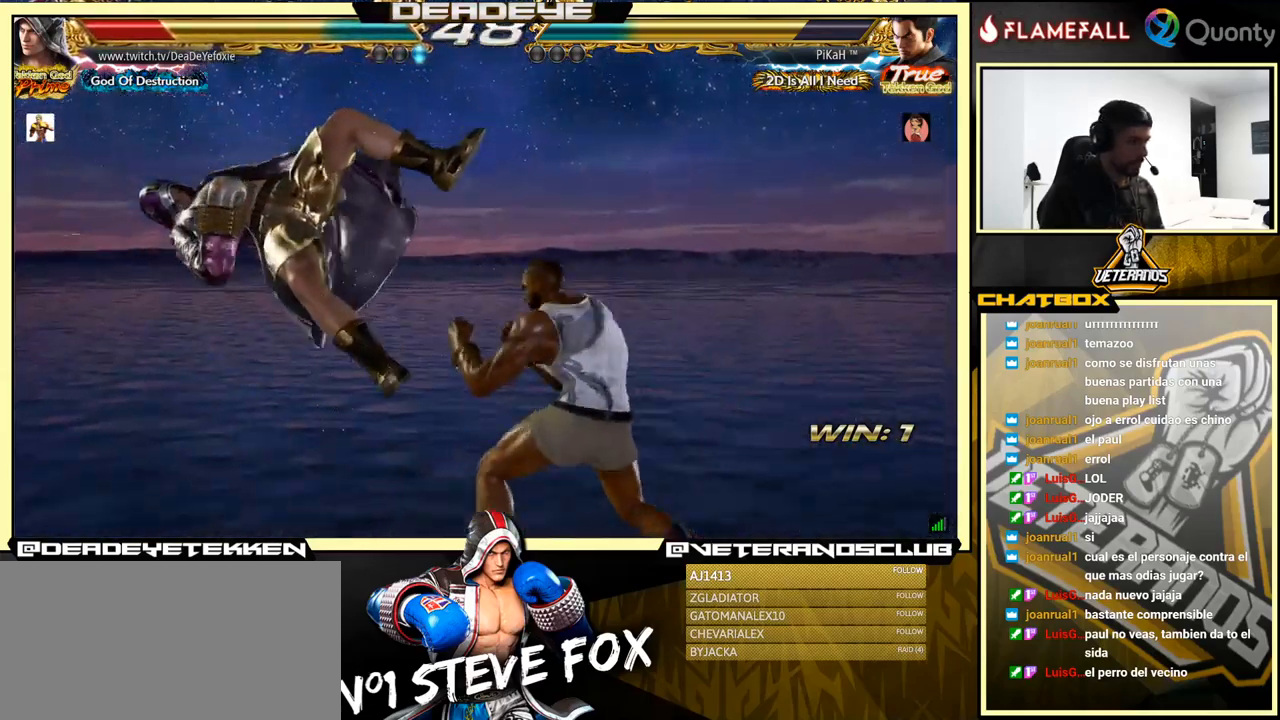
{"buttons": [], "left_stick": "center", "events": []}
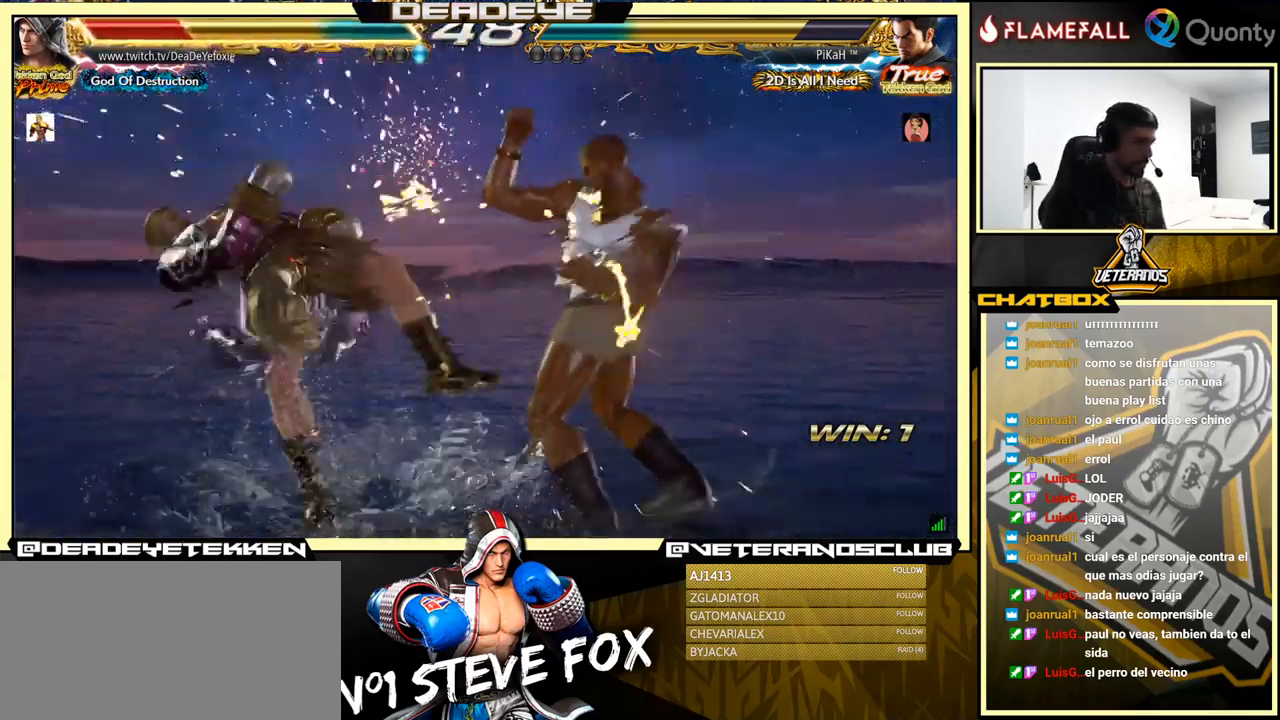
{"buttons": [], "left_stick": "center", "events": [[66, "SQUARE", "down"], [133, "SQUARE", "up"]]}
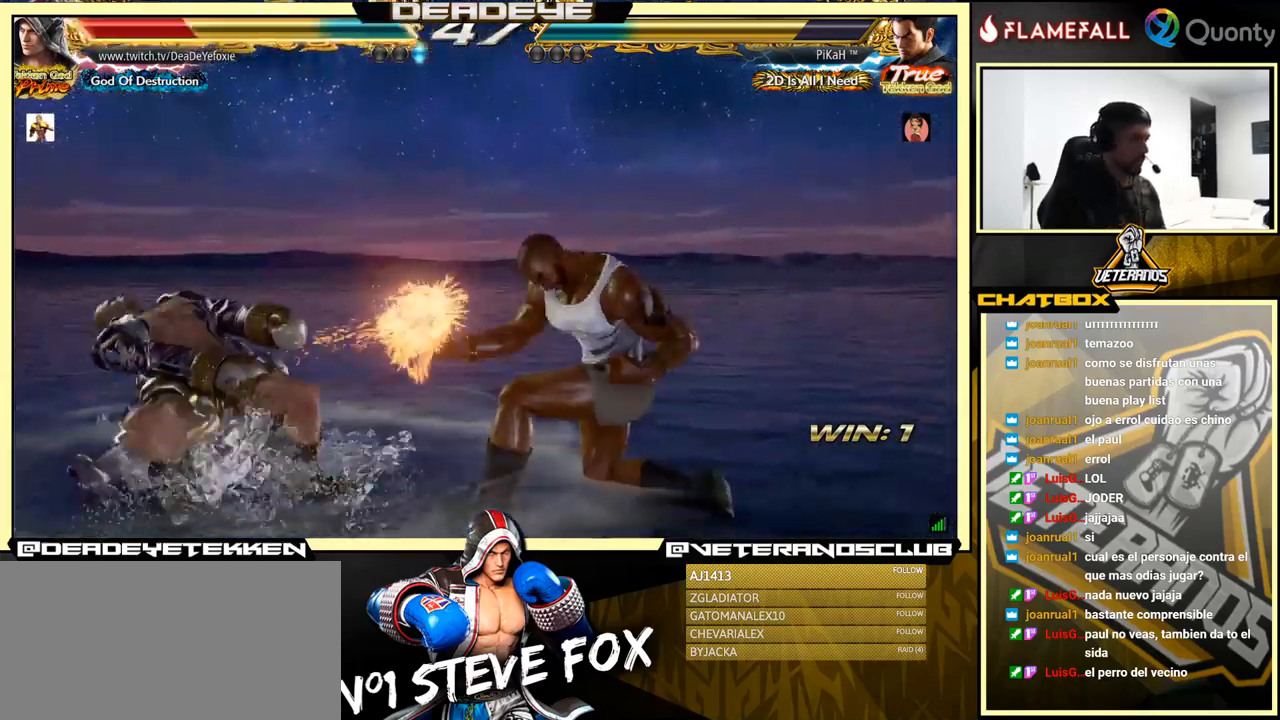
{"buttons": ["SQUARE"], "left_stick": "center", "events": [[50, "SQUARE", "down"], [117, "SQUARE", "up"], [217, "SQUARE", "down"], [300, "SQUARE", "up"], [433, "SQUARE", "down"]]}
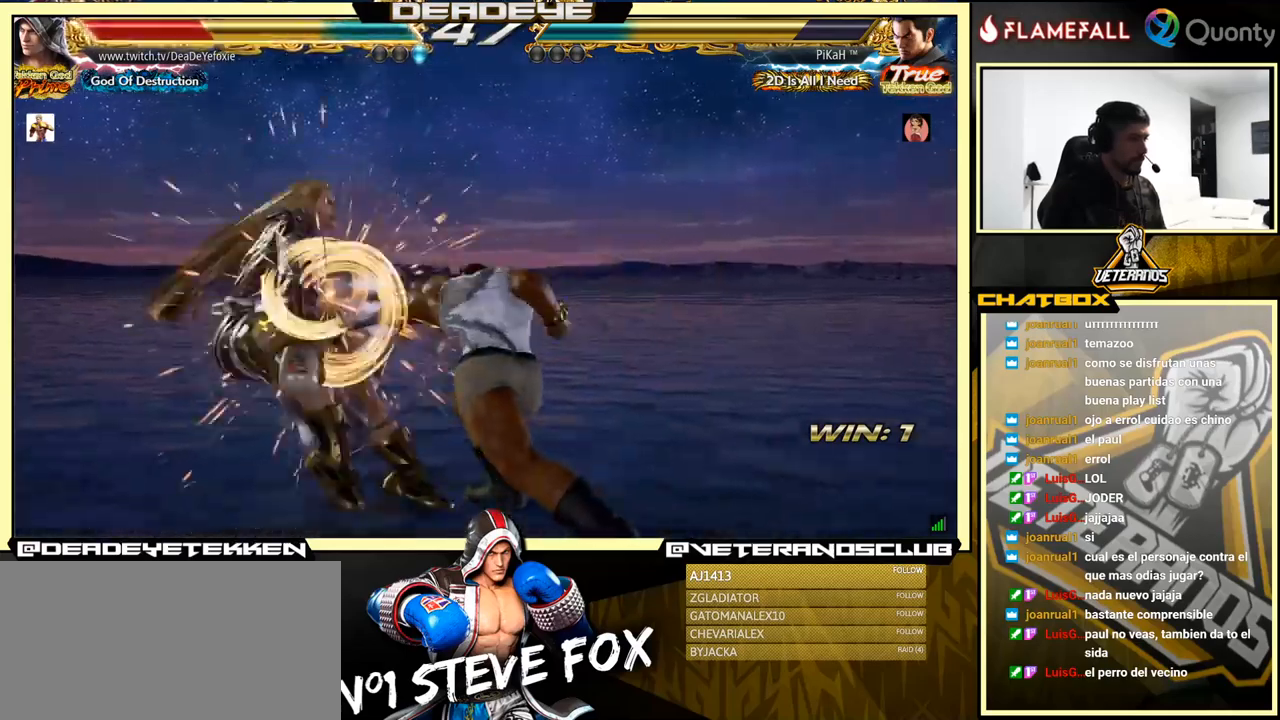
{"buttons": [], "left_stick": "center", "events": [[100, "SQUARE", "up"], [183, "SQUARE", "down"], [267, "SQUARE", "up"], [367, "SQUARE", "down"], [433, "SQUARE", "up"]]}
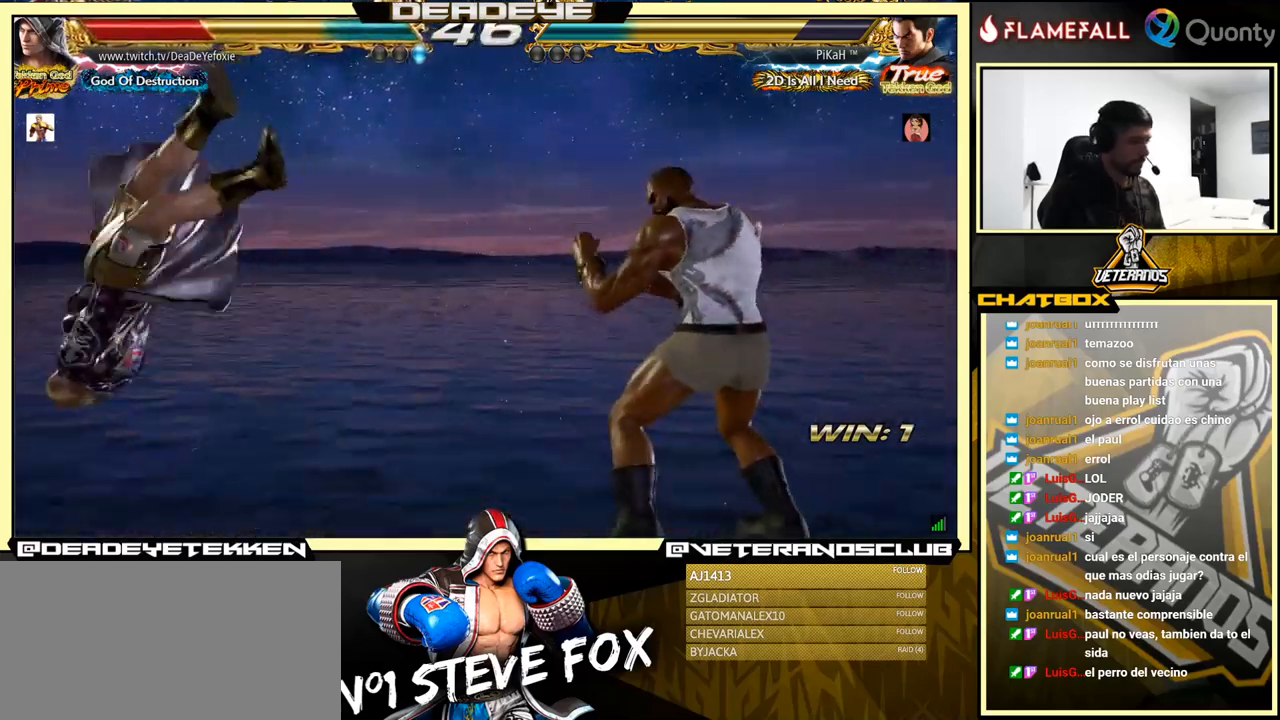
{"buttons": ["SQUARE"], "left_stick": "center", "events": [[133, "SQUARE", "down"], [200, "SQUARE", "up"], [233, "SQUARE", "down"], [350, "SQUARE", "up"], [450, "SQUARE", "down"]]}
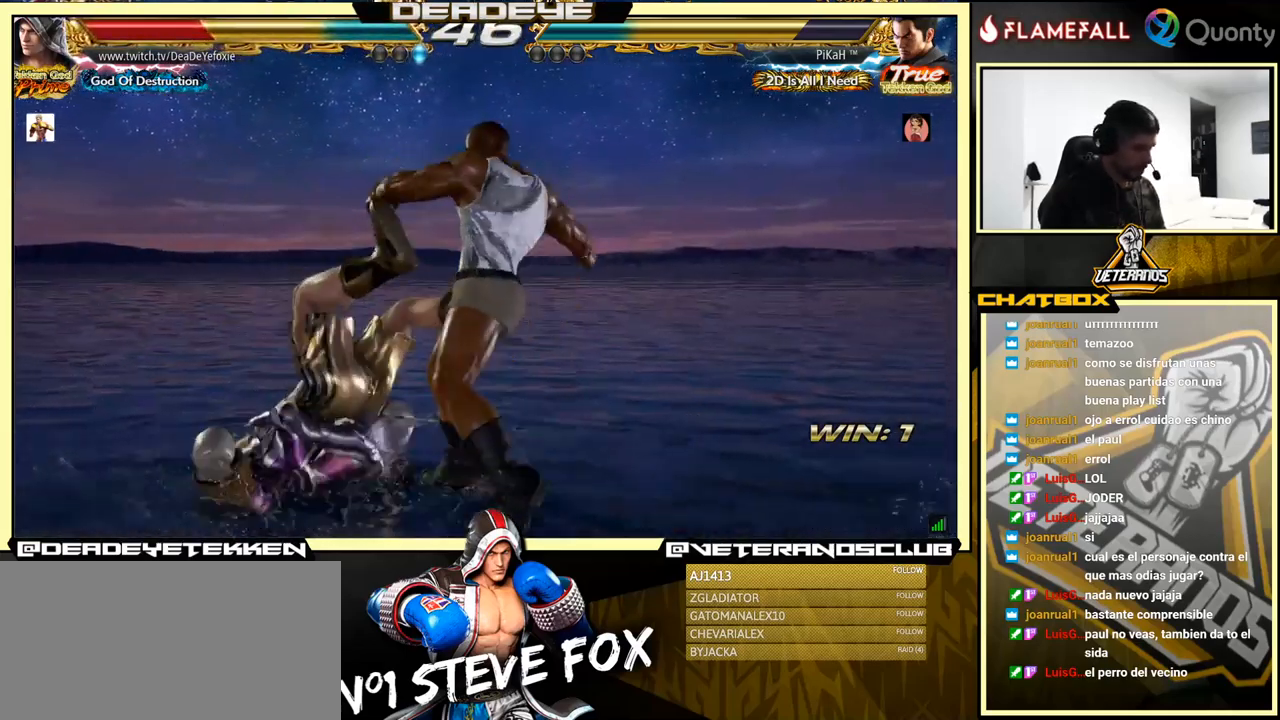
{"buttons": [], "left_stick": "center", "events": [[17, "SQUARE", "up"], [100, "SQUARE", "down"], [167, "SQUARE", "up"], [233, "SQUARE", "down"], [317, "SQUARE", "up"], [383, "SQUARE", "down"], [467, "SQUARE", "up"]]}
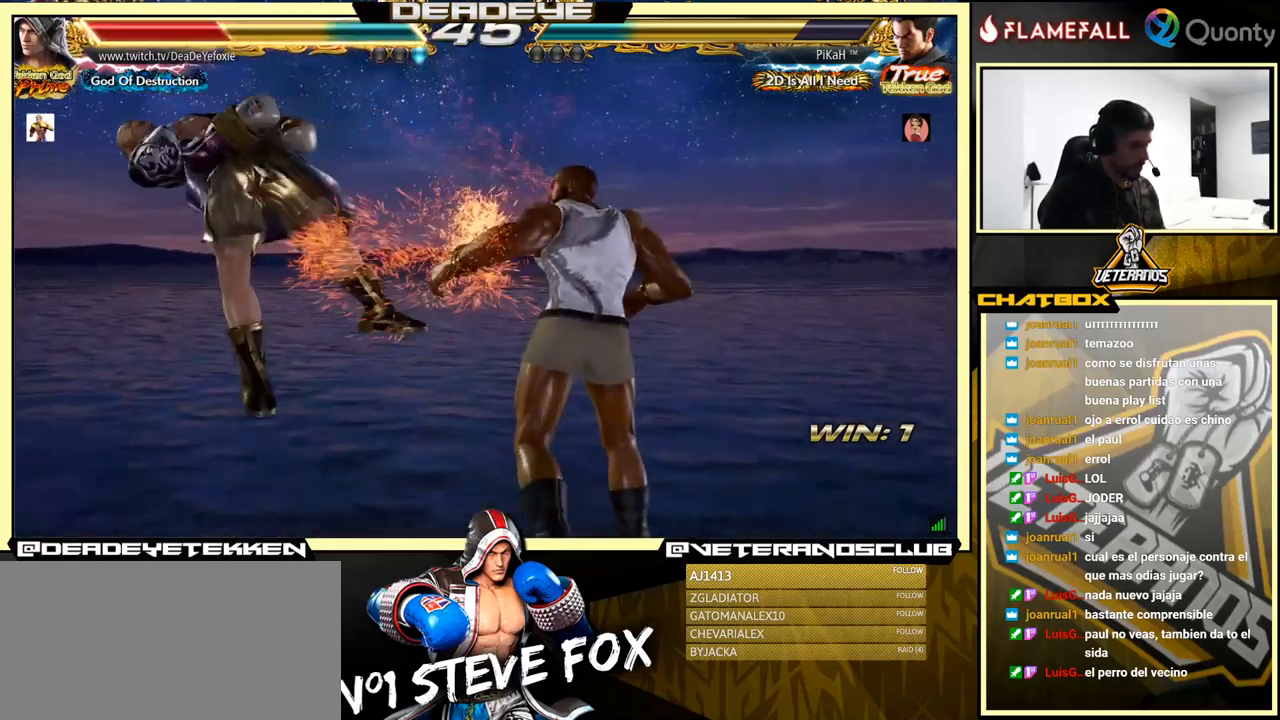
{"buttons": [], "left_stick": "center", "events": [[17, "SQUARE", "down"], [100, "SQUARE", "up"], [250, "SQUARE", "down"], [317, "SQUARE", "up"], [367, "SQUARE", "down"], [450, "SQUARE", "up"]]}
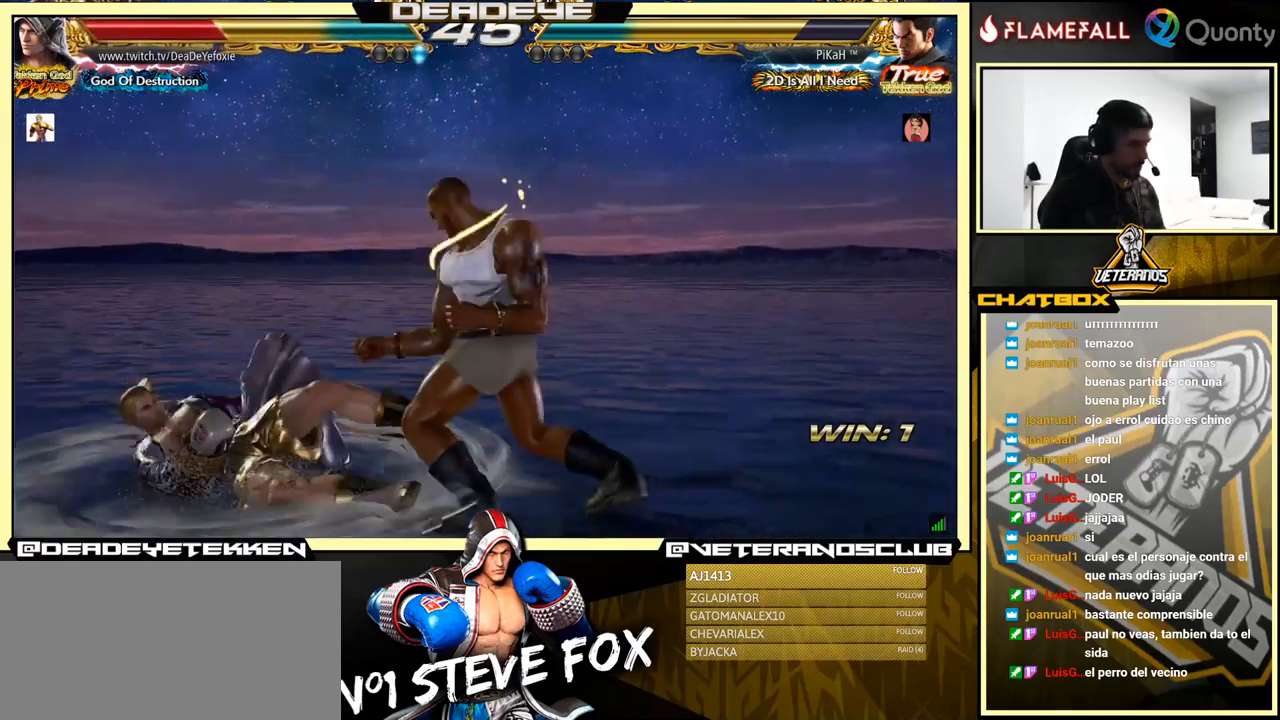
{"buttons": [], "left_stick": "center", "events": [[17, "SQUARE", "down"], [133, "SQUARE", "up"]]}
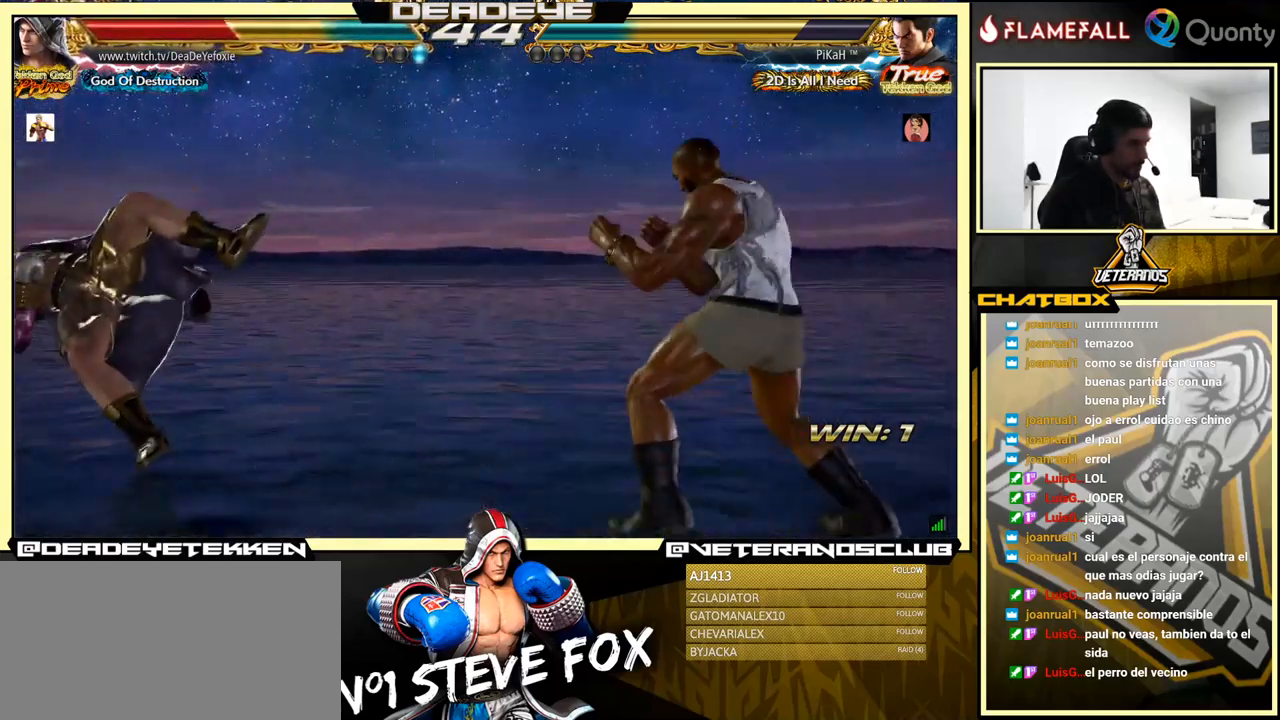
{"buttons": [], "left_stick": "down-left", "events": [[117, "left_stick", "left"], [383, "left_stick", "down-left"]]}
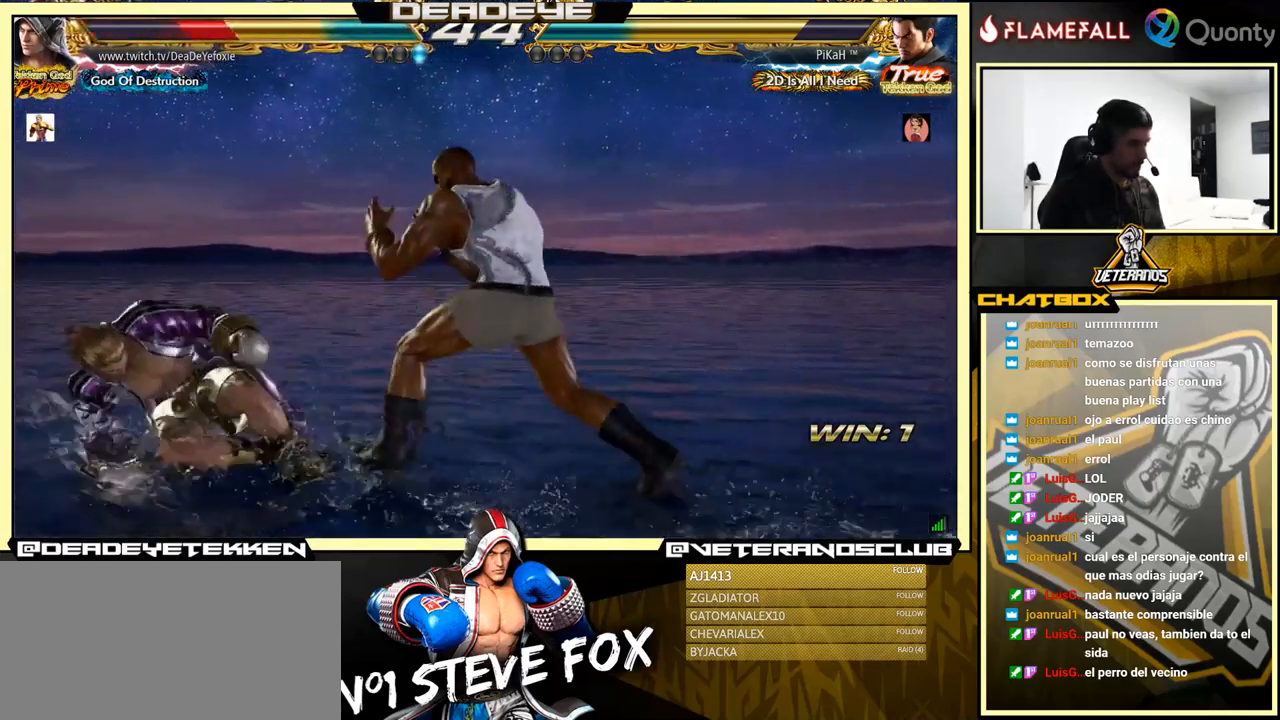
{"buttons": [], "left_stick": "left", "events": [[33, "left_stick", "left"], [150, "left_stick", "center"], [200, "left_stick", "left"]]}